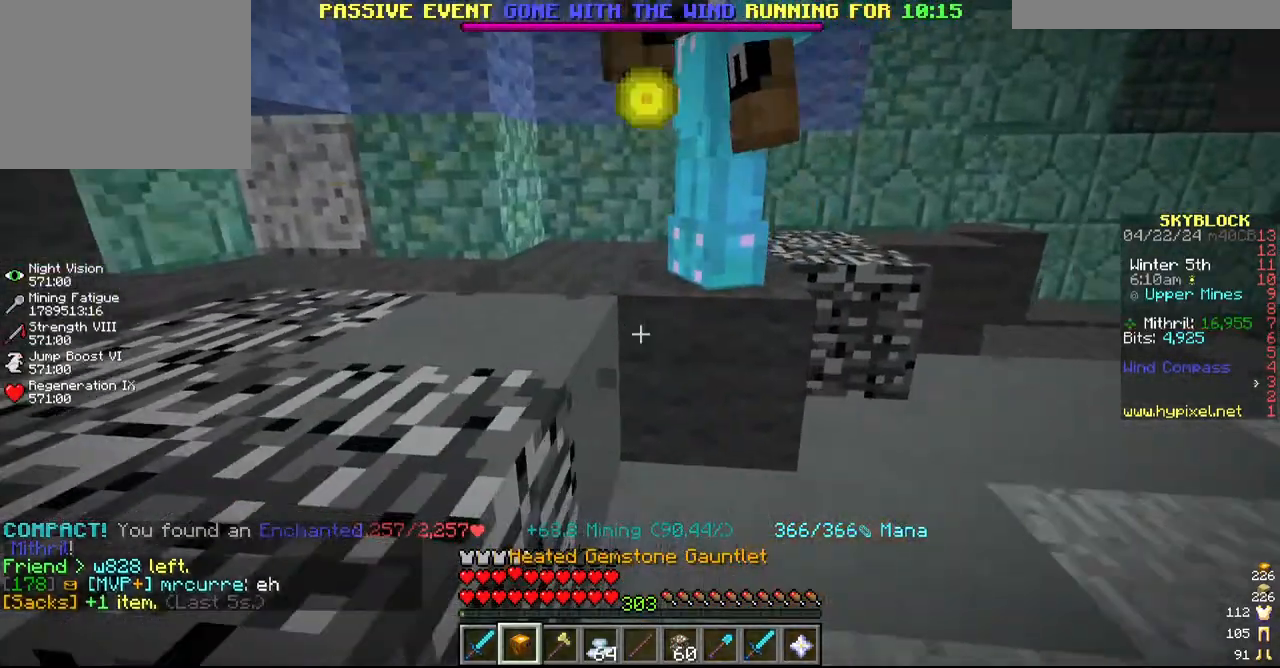
Gameplay with keyboard and mouse; each line is a JSON object with the keys and mouse buttons held at the frame after it. "events" lists presses ("down") and releases ("up") of "a", "d", "s", "w", "mouse_left" and "mouse_right" between this image and that frame as [ms after this image, input, new state], when the widget could be followed in between. "mouse_left", "mouse_right" = the "left", "right" buttons of the "mouse" list. No other keys are recorded. Fast repeated clicks can show as one long hold. Mouse movement is not recorded.
{"keys": ["d"], "mouse": ["left"], "events": [[184, "w", "down"], [284, "d", "up"], [450, "d", "down"], [450, "w", "up"]]}
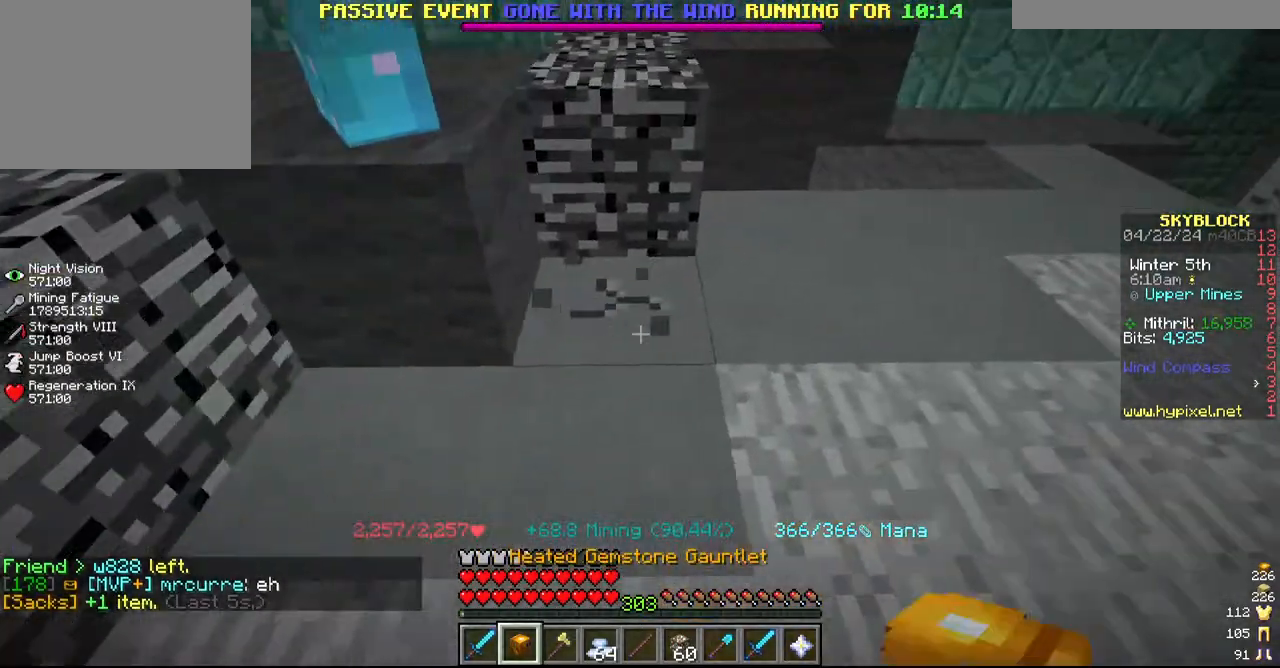
{"keys": ["d"], "mouse": ["left"], "events": [[67, "w", "down"], [134, "d", "up"], [267, "w", "up"], [350, "d", "down"]]}
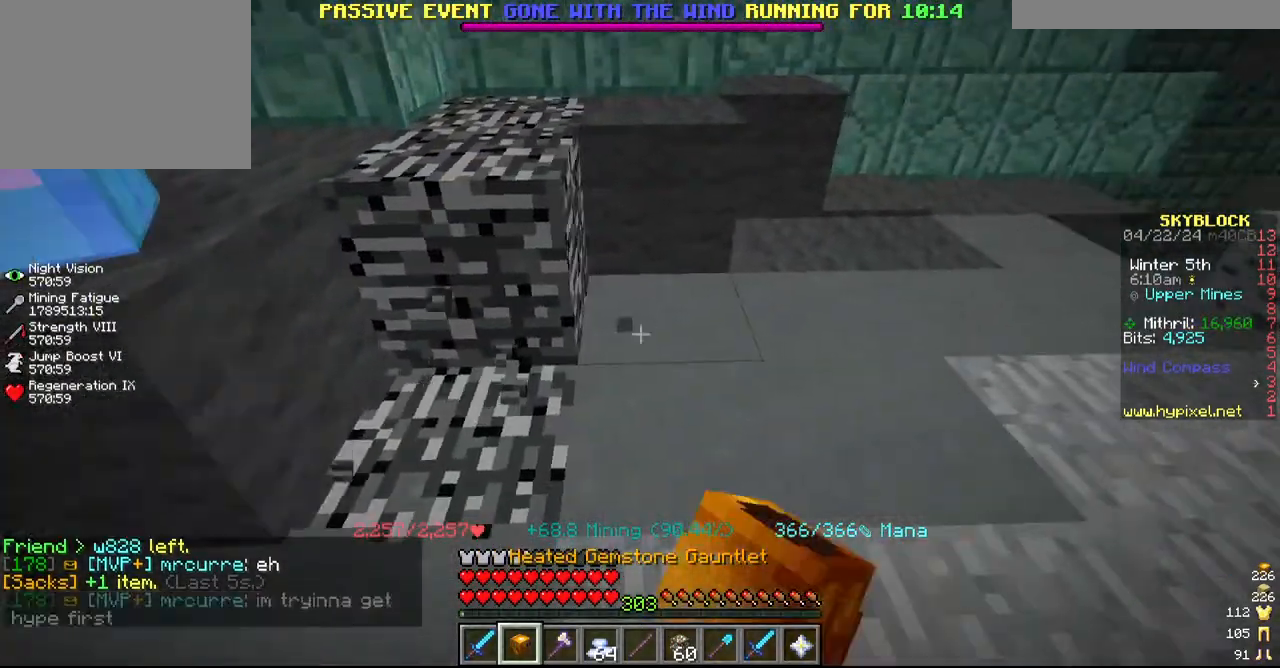
{"keys": [], "mouse": [], "events": [[117, "d", "up"], [117, "mouse_left", "up"]]}
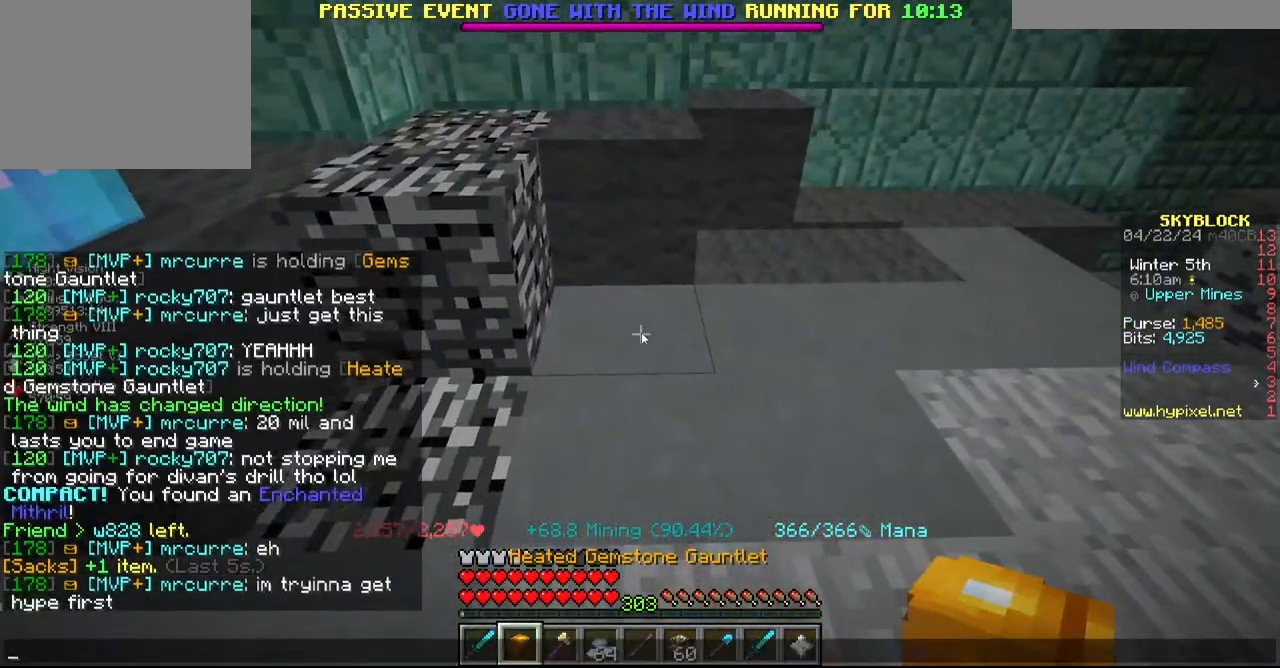
{"keys": [], "mouse": [], "events": []}
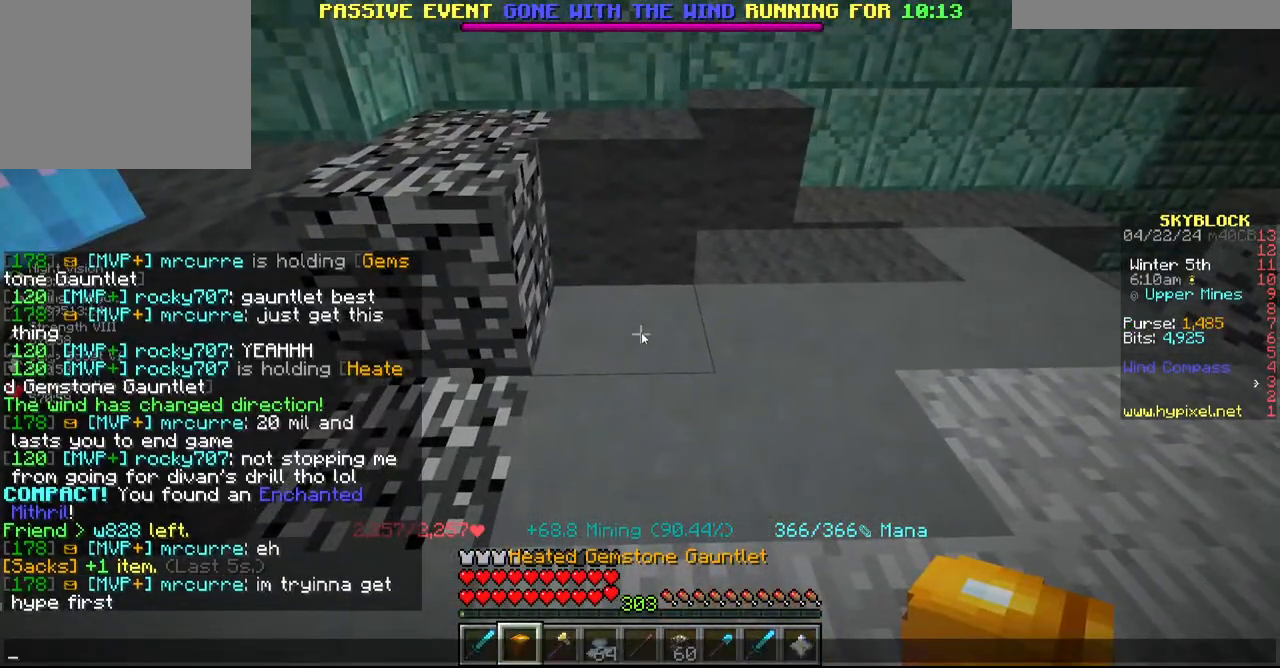
{"keys": [], "mouse": [], "events": []}
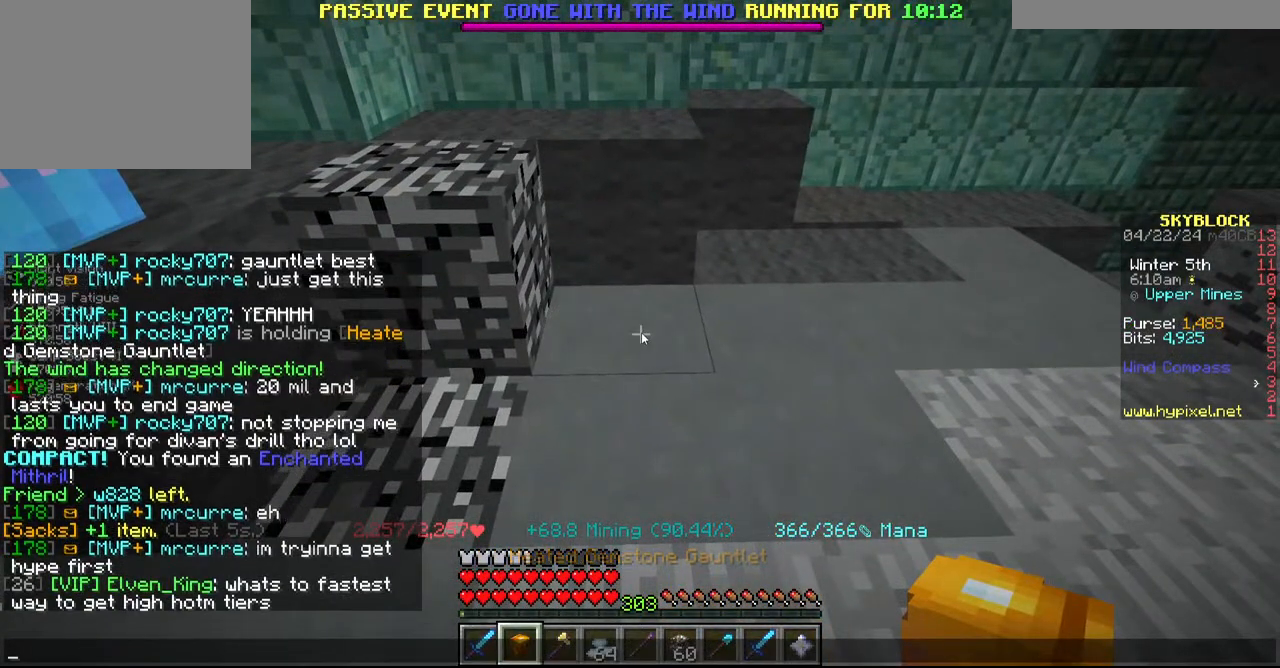
{"keys": [], "mouse": [], "events": []}
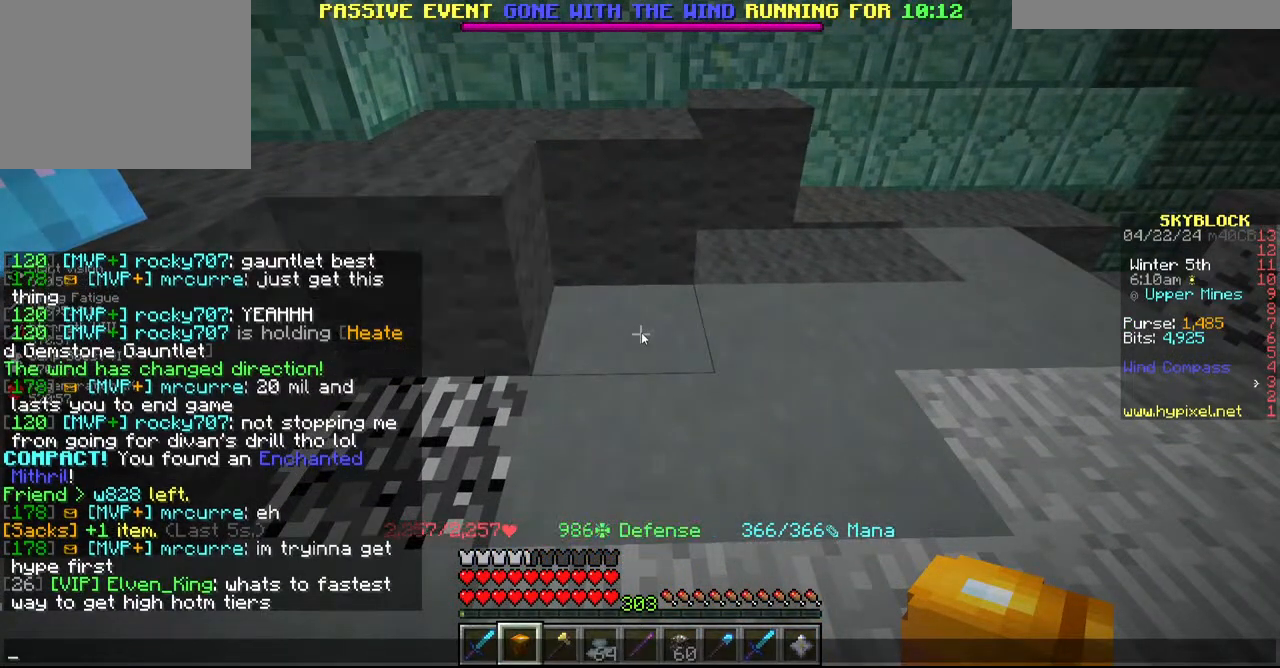
{"keys": [], "mouse": [], "events": []}
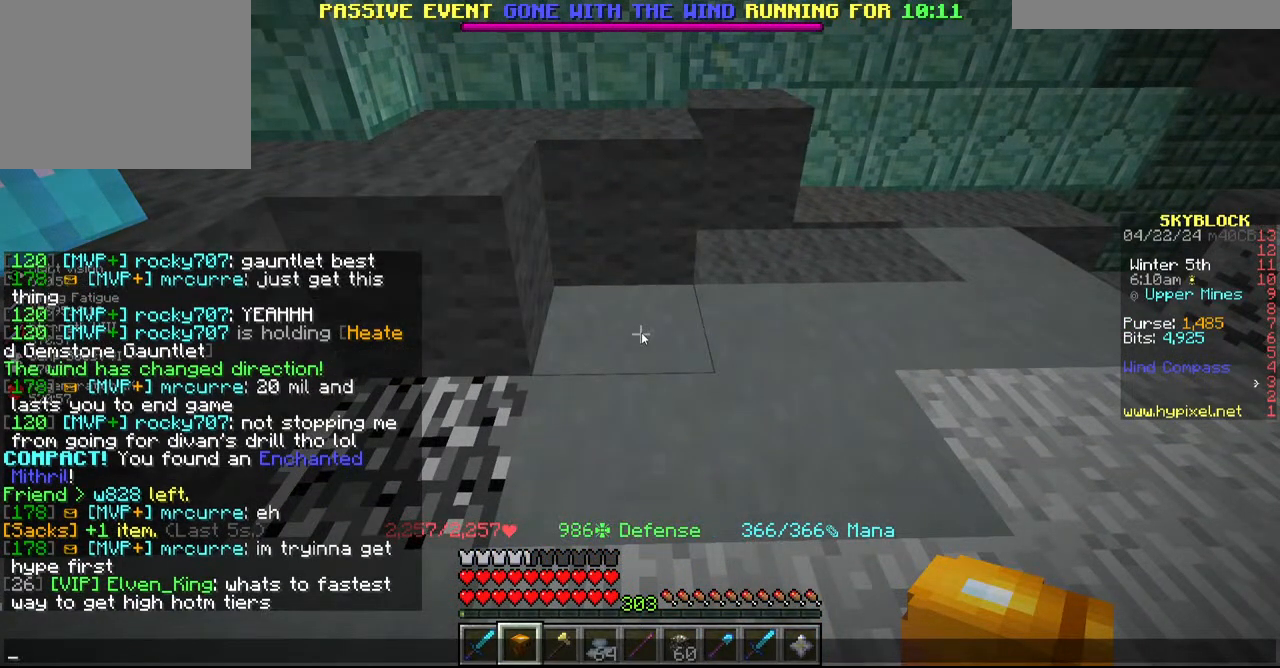
{"keys": [], "mouse": [], "events": []}
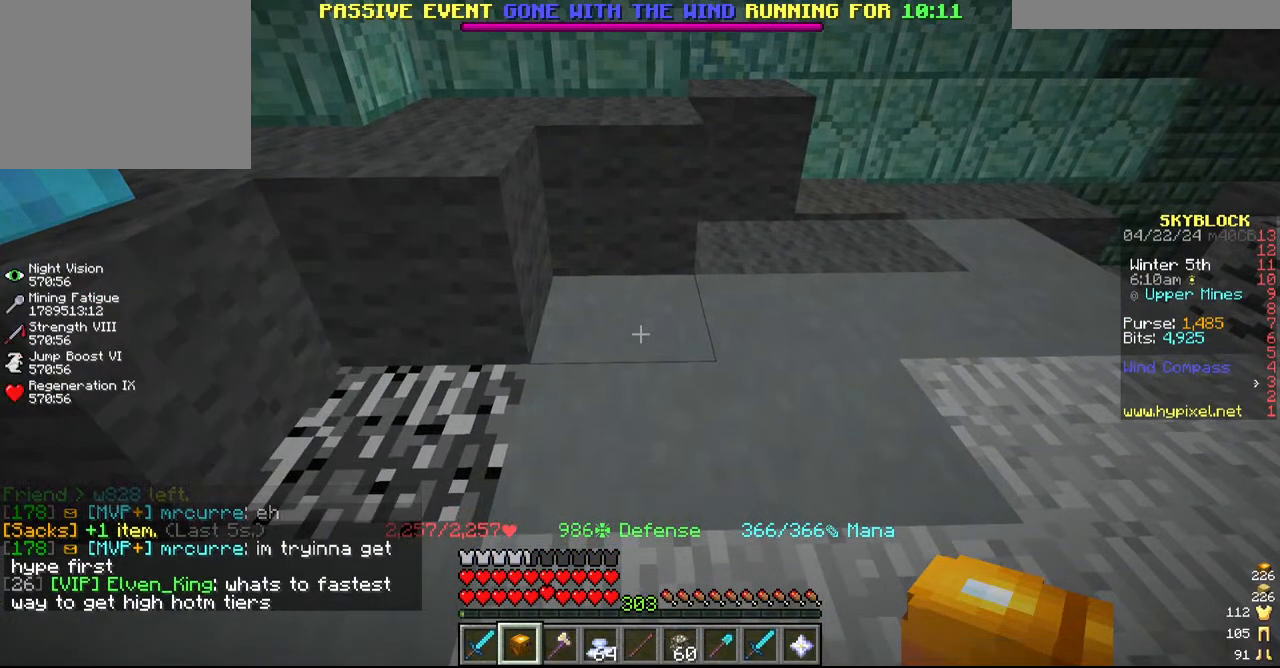
{"keys": [], "mouse": [], "events": [[167, "s", "down"], [350, "s", "up"]]}